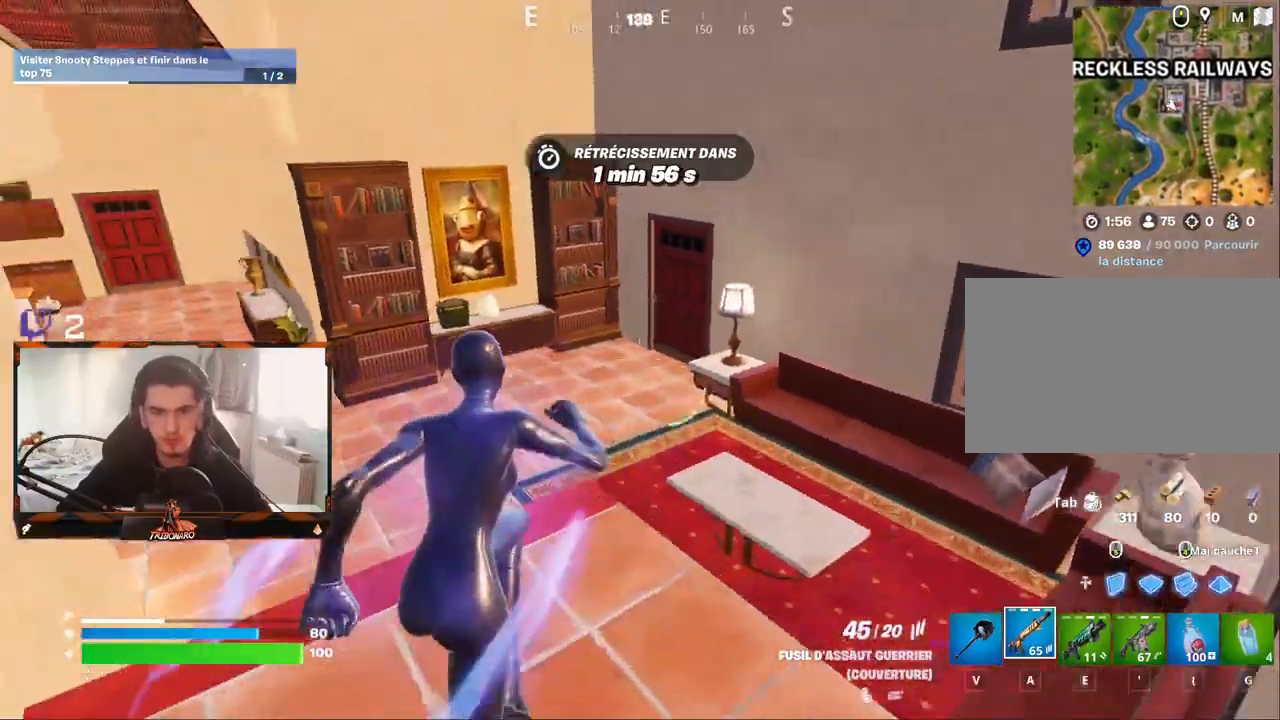
Gameplay with keyboard and mouse; each line is a JSON object with the keys and mouse buttons held at the frame after it. "events" lists presses ("down") and releases ("up") of "1", "2", "3", "4", "5", "a", "alt", "c", "caps_lock", "ctrl", "d", "e", "f", "g", "q", "r", "s", "shift", "space", "t", "tab", "v", "w", "x", "z", "mouse_left", "mouse_wheel" and "mouse_right" between this image and that frame as [ms after this image, input, new state], when the widget could be followed in between. "mouse_left", "mouse_wheel", "mouse_right" = the "left", "wheel", "right" buttons of the "mouse" list. No other keys are recorded. "wheel" means that the mouse wheel is clicked or scrolled. "mouse_move" is the direction in which the mouse moves at that frame (one of eight, or "still"), when it could be read.
{"keys": ["z"], "mouse": [], "mouse_move": "right", "events": [[250, "q", "down"], [333, "q", "up"]]}
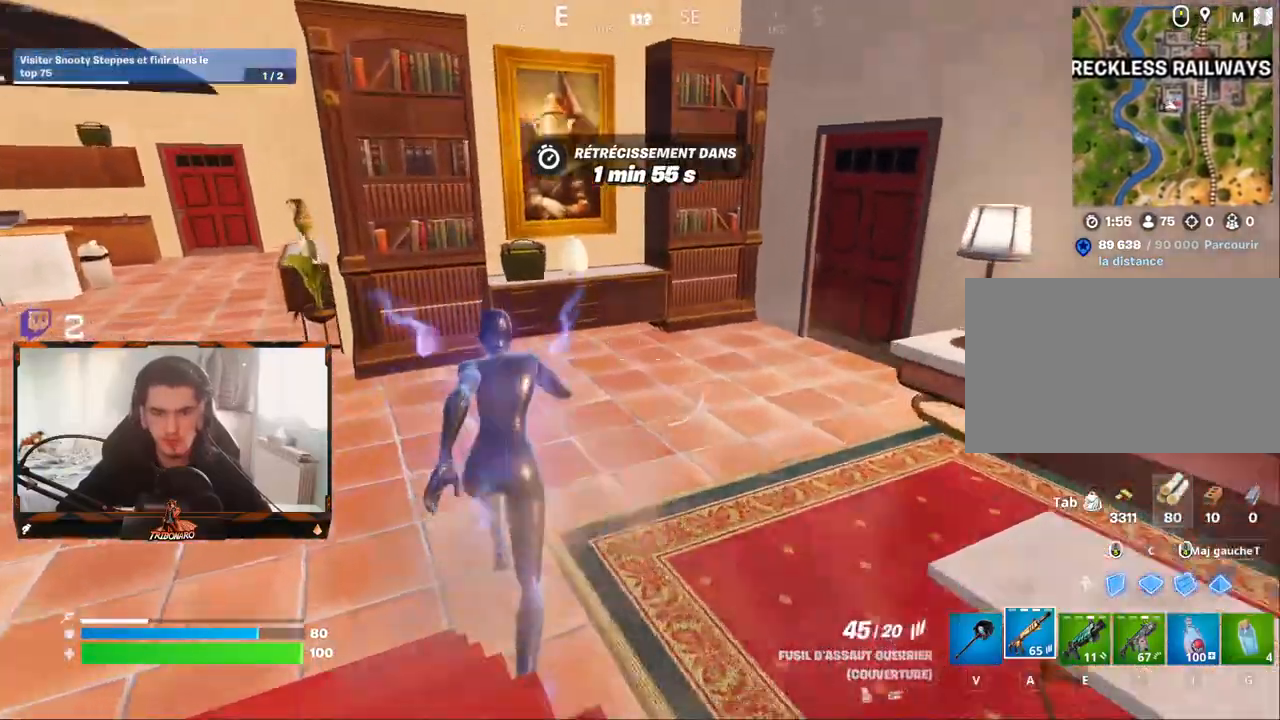
{"keys": ["z"], "mouse": [], "mouse_move": "still", "events": []}
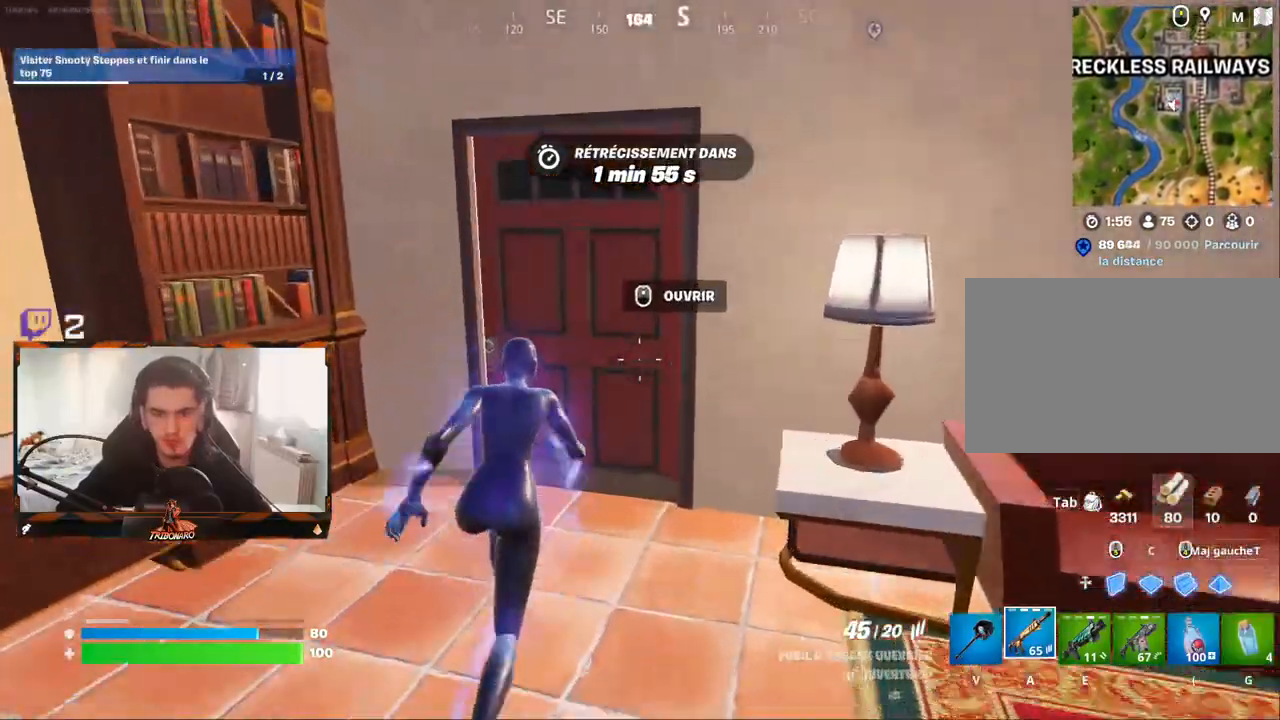
{"keys": ["x", "z"], "mouse": [], "mouse_move": "left", "events": [[417, "x", "down"]]}
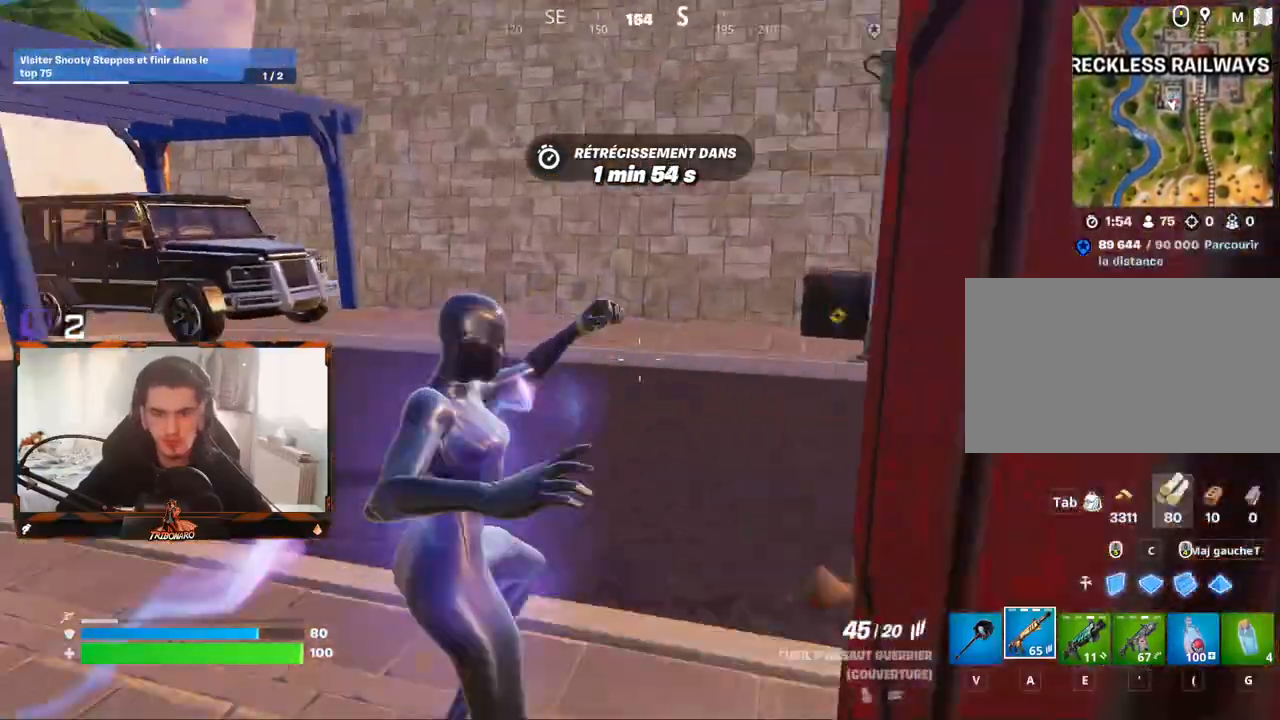
{"keys": ["z"], "mouse": [], "mouse_move": "still", "events": [[50, "x", "up"], [100, "q", "down"], [200, "q", "up"]]}
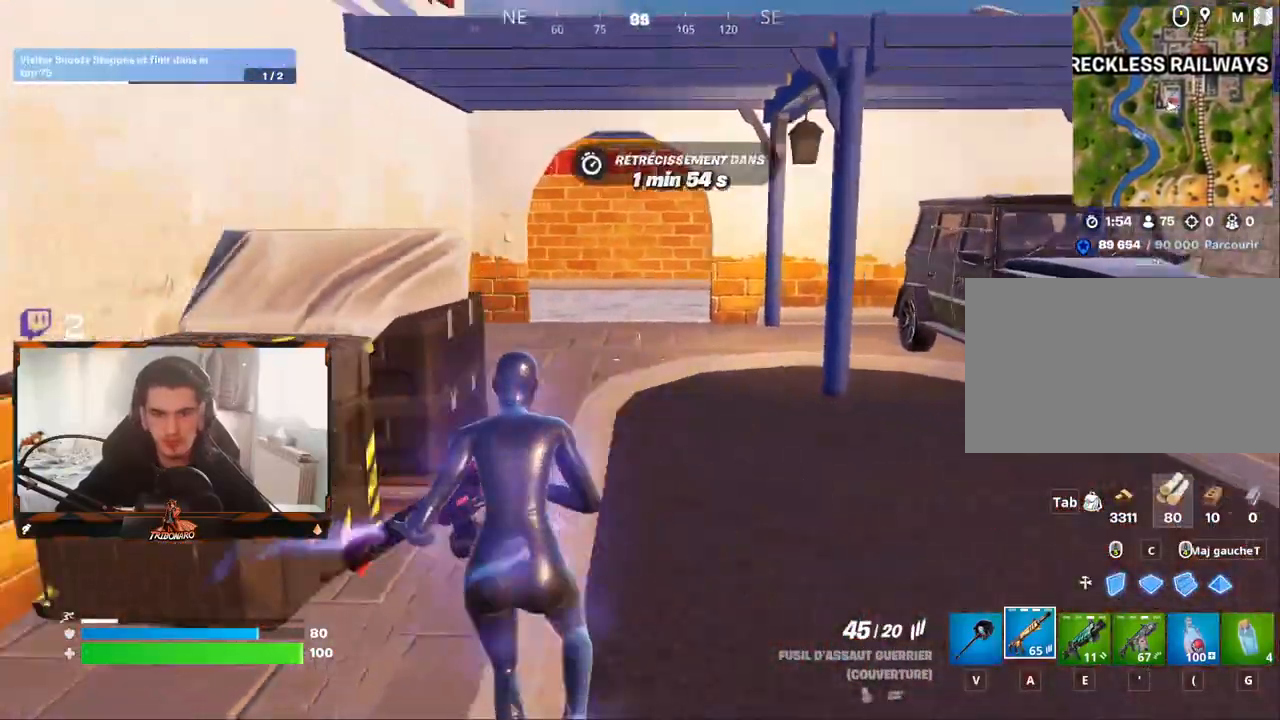
{"keys": ["q", "z"], "mouse": [], "mouse_move": "up", "events": [[33, "d", "down"], [350, "d", "up"], [400, "q", "down"]]}
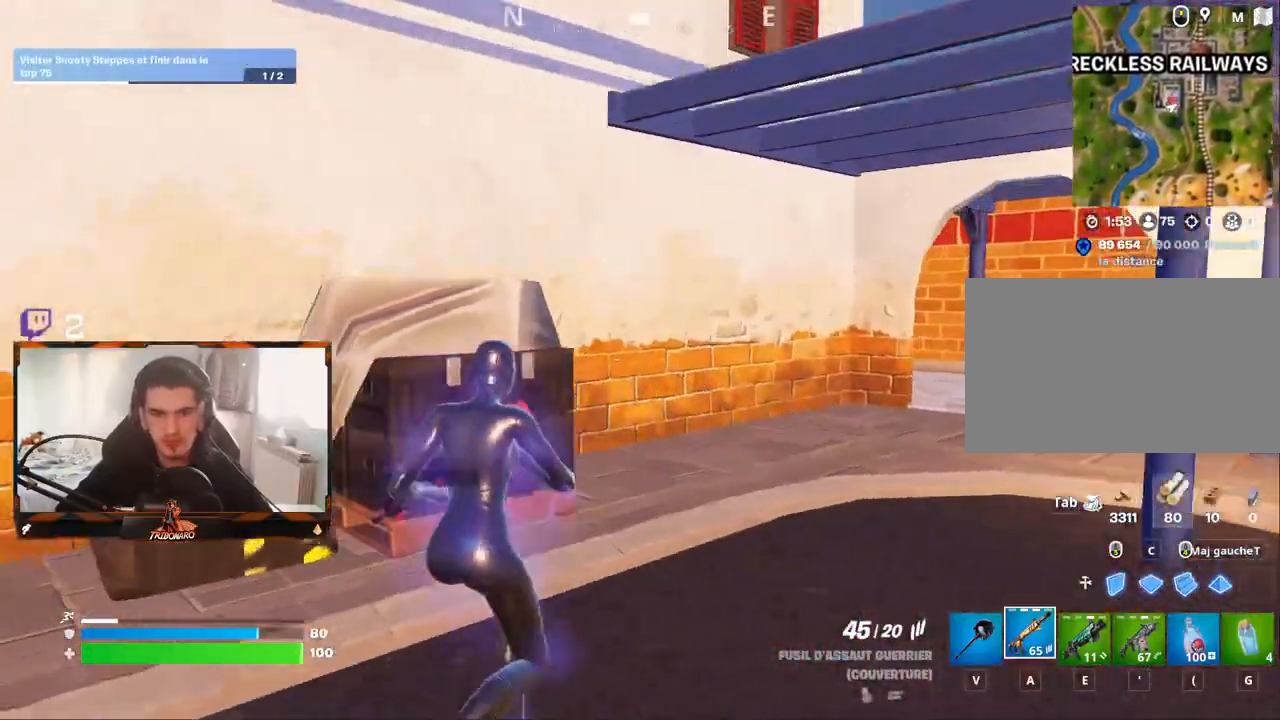
{"keys": ["space", "z"], "mouse": [], "mouse_move": "up-right", "events": [[33, "q", "up"], [467, "space", "down"]]}
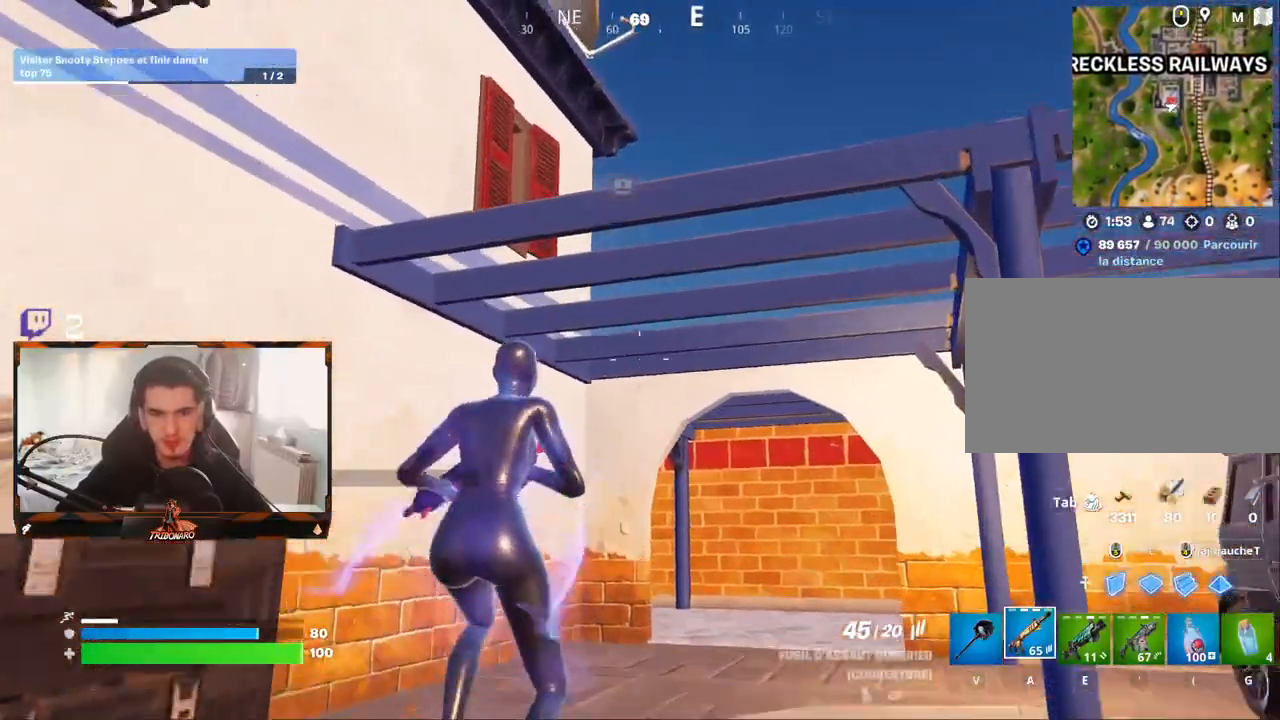
{"keys": ["space", "z"], "mouse": [], "mouse_move": "down-right", "events": [[150, "space", "up"], [383, "space", "down"]]}
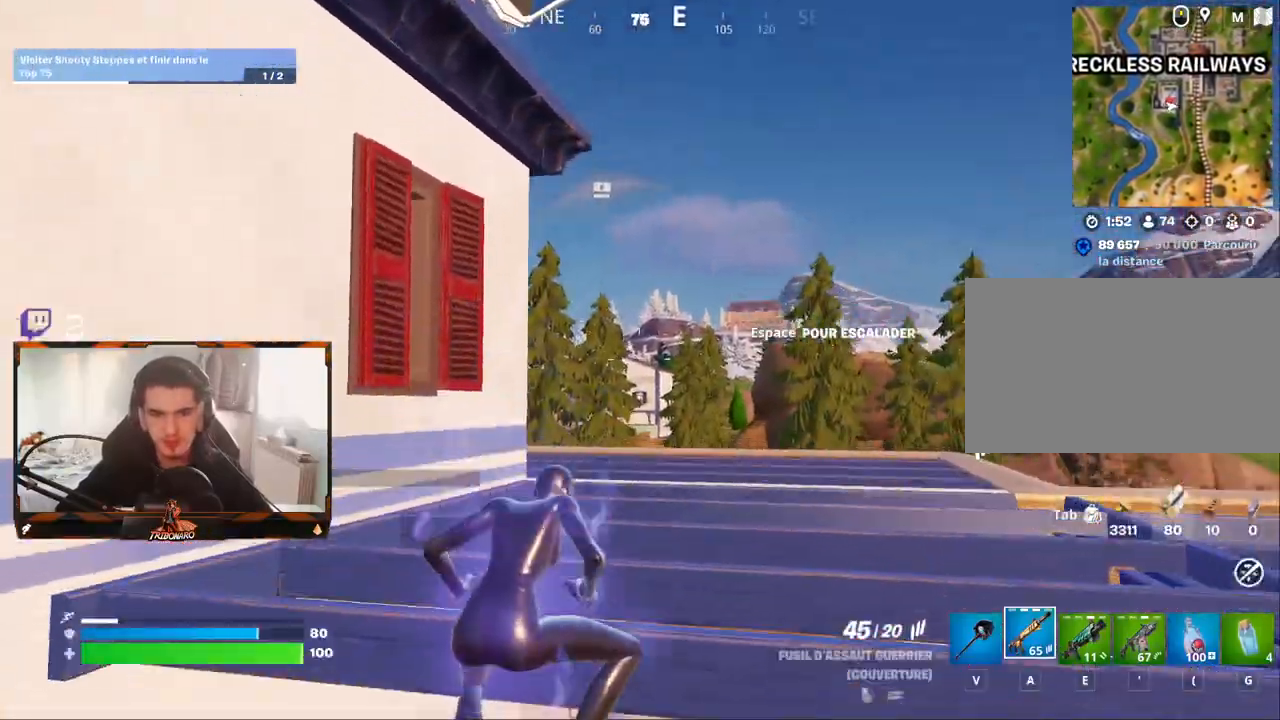
{"keys": ["z"], "mouse": [], "mouse_move": "still", "events": [[17, "space", "up"]]}
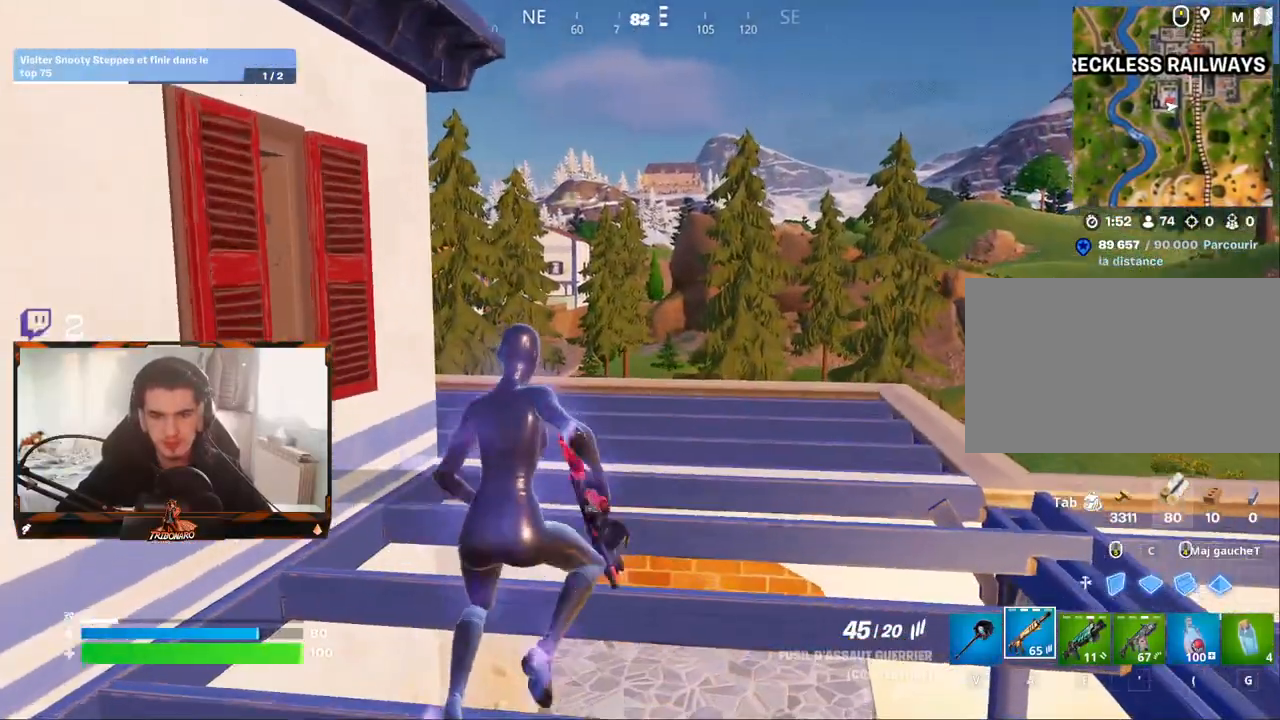
{"keys": ["z"], "mouse": [], "mouse_move": "still", "events": [[233, "space", "down"], [367, "space", "up"]]}
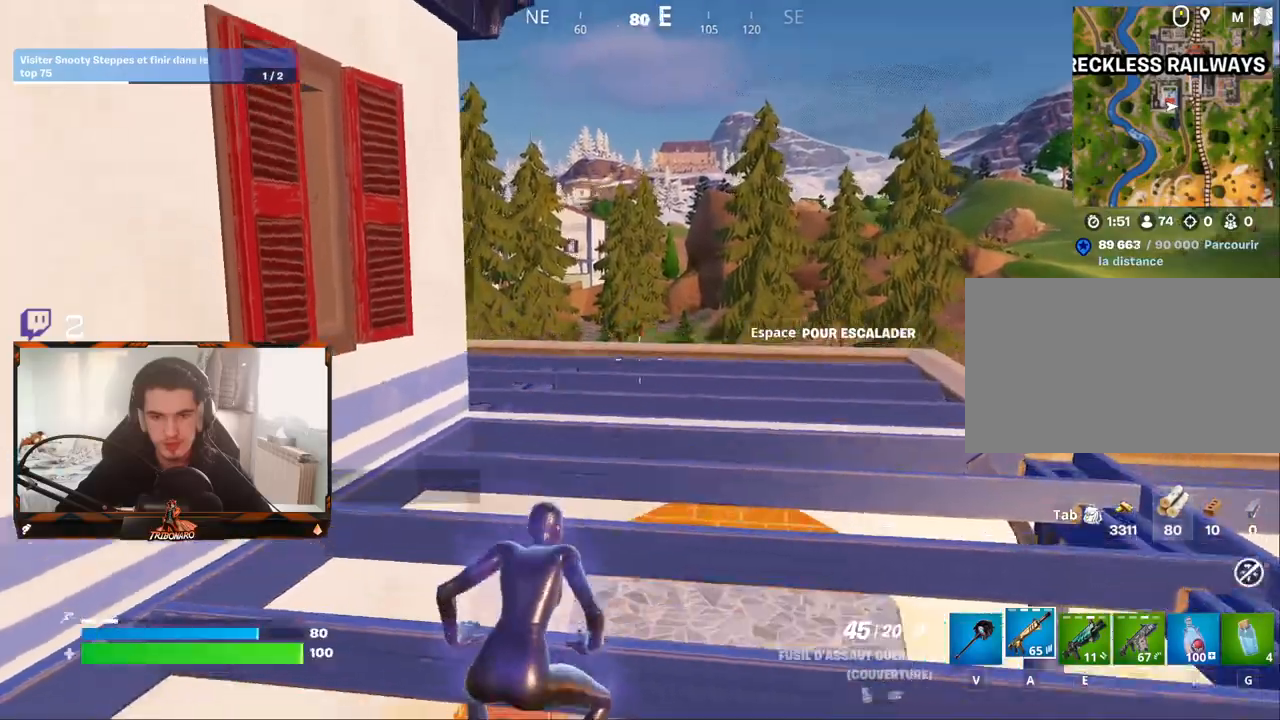
{"keys": ["d", "z"], "mouse": [], "mouse_move": "still", "events": [[483, "d", "down"]]}
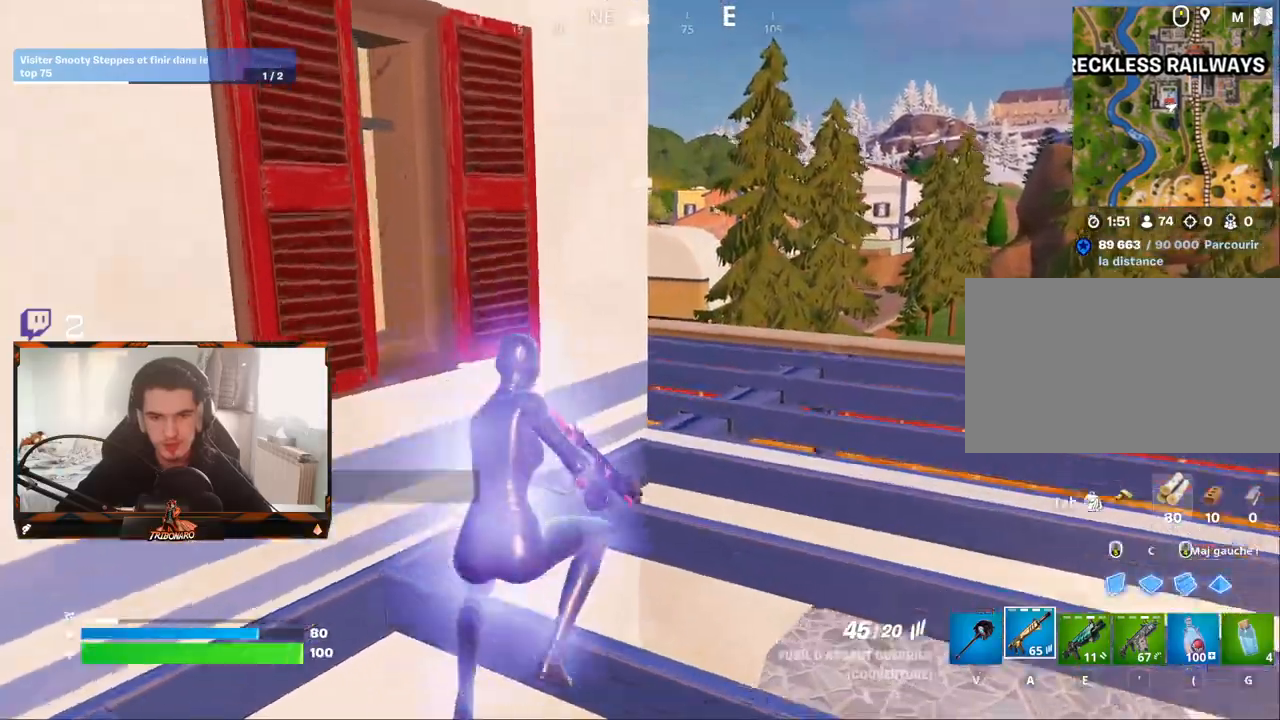
{"keys": ["z"], "mouse": [], "mouse_move": "right", "events": [[167, "space", "down"], [350, "space", "up"], [400, "d", "up"]]}
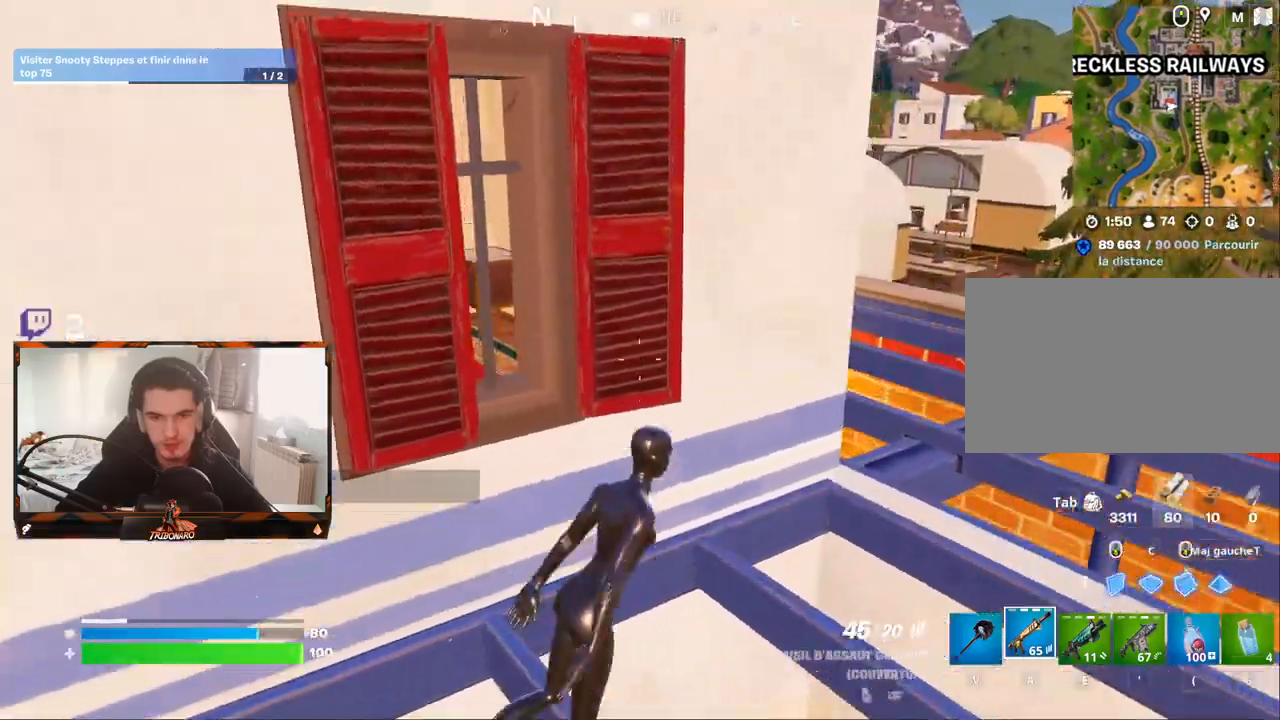
{"keys": ["z"], "mouse": [], "mouse_move": "still", "events": [[183, "q", "down"], [467, "q", "up"]]}
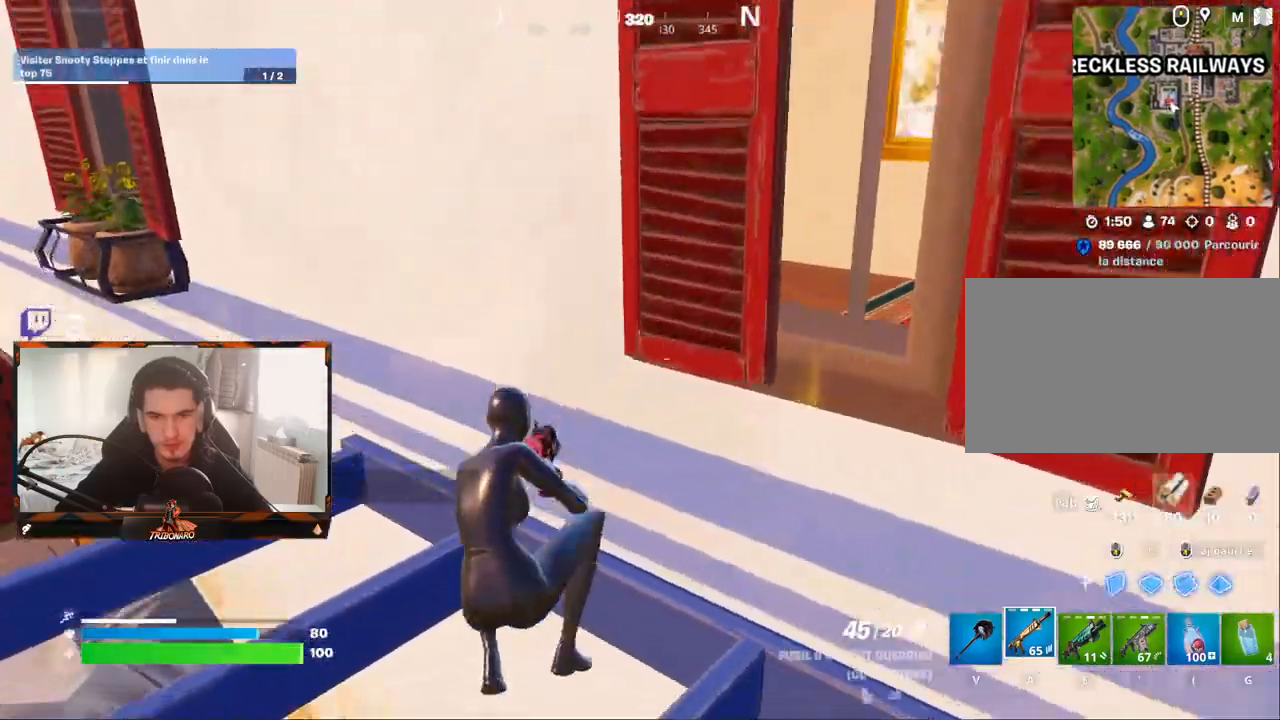
{"keys": ["q", "x", "z"], "mouse": [], "mouse_move": "up", "events": [[333, "q", "down"], [383, "x", "down"]]}
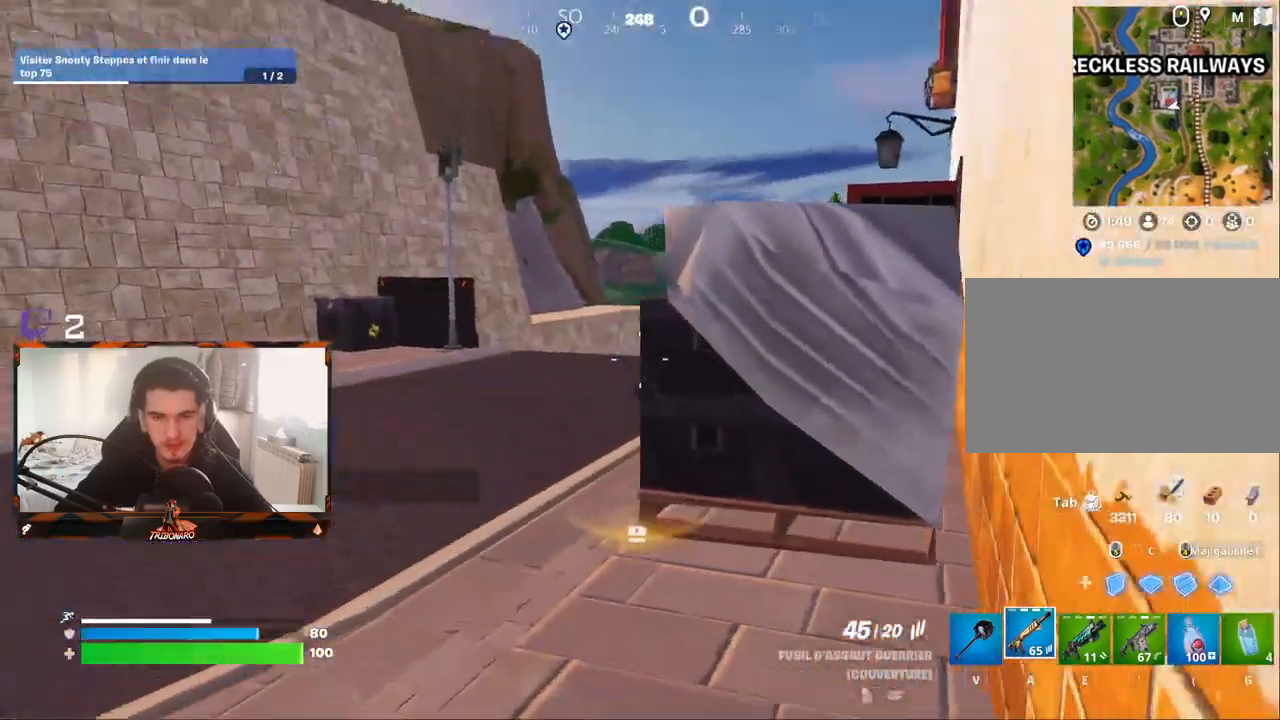
{"keys": ["q", "z"], "mouse": [], "mouse_move": "right", "events": [[17, "x", "up"], [167, "q", "up"], [450, "q", "down"]]}
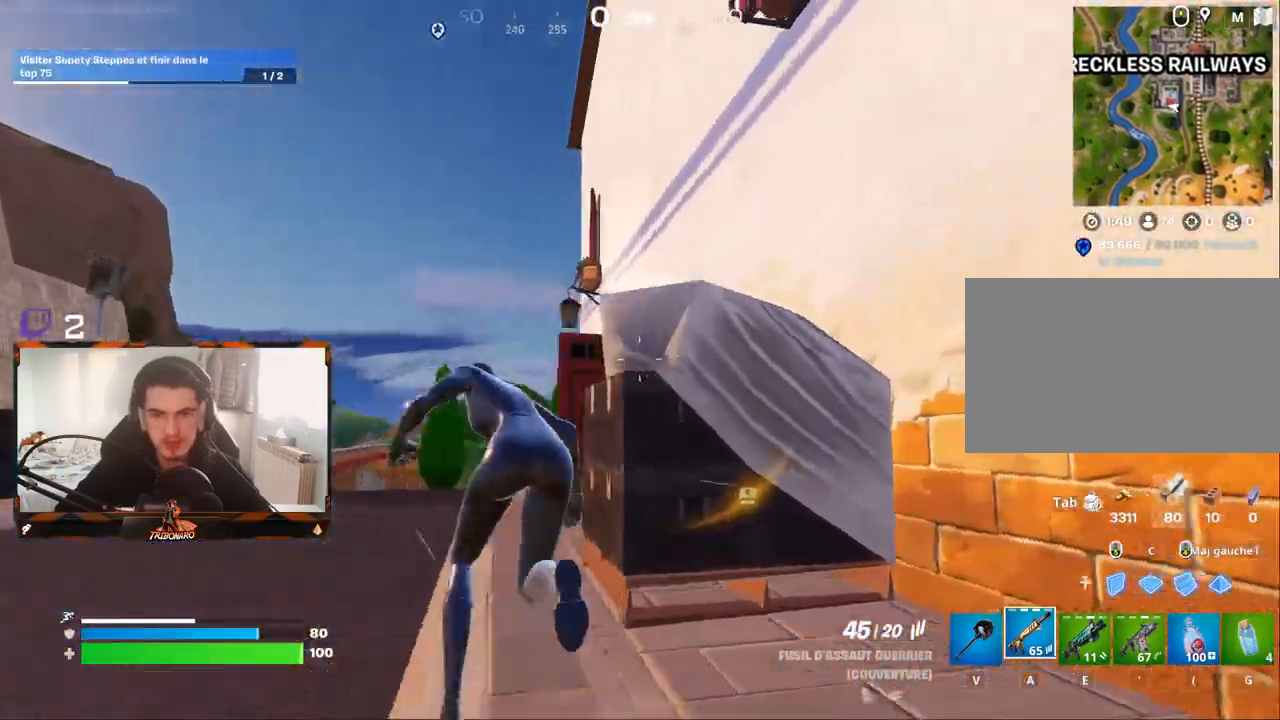
{"keys": ["q", "z"], "mouse": [], "mouse_move": "right", "events": []}
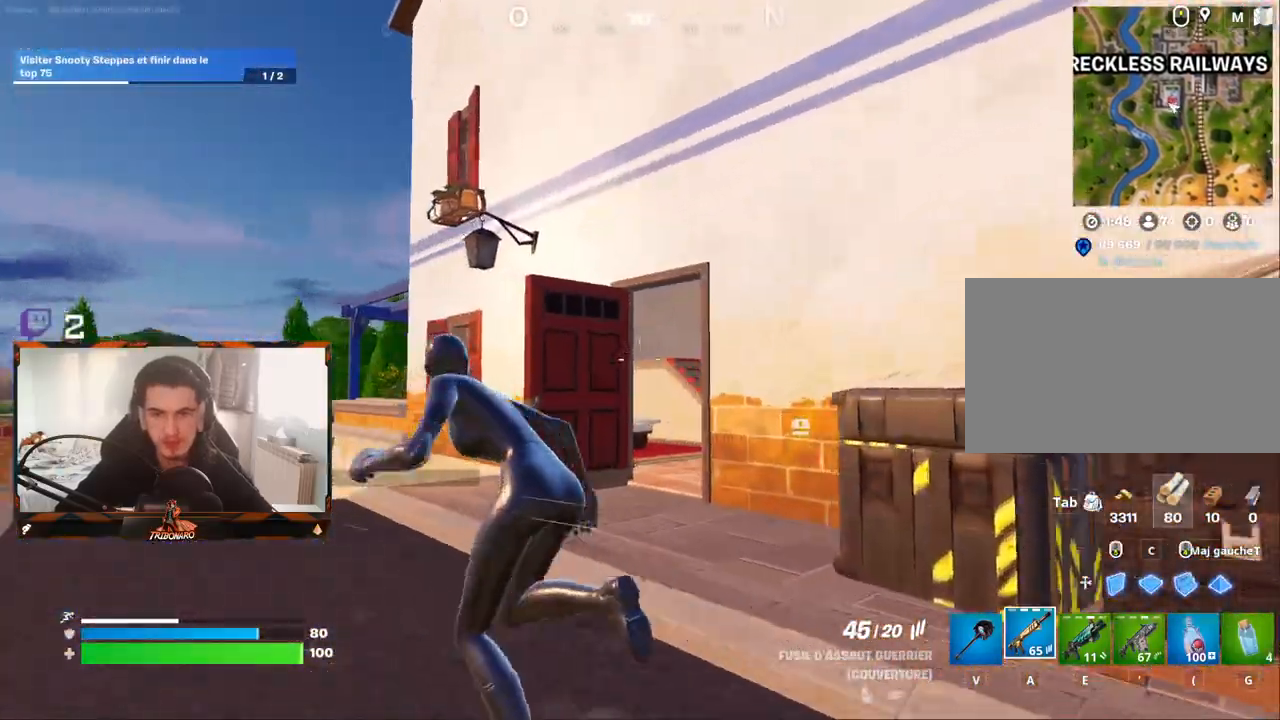
{"keys": ["q", "z"], "mouse": [], "mouse_move": "down-right", "events": []}
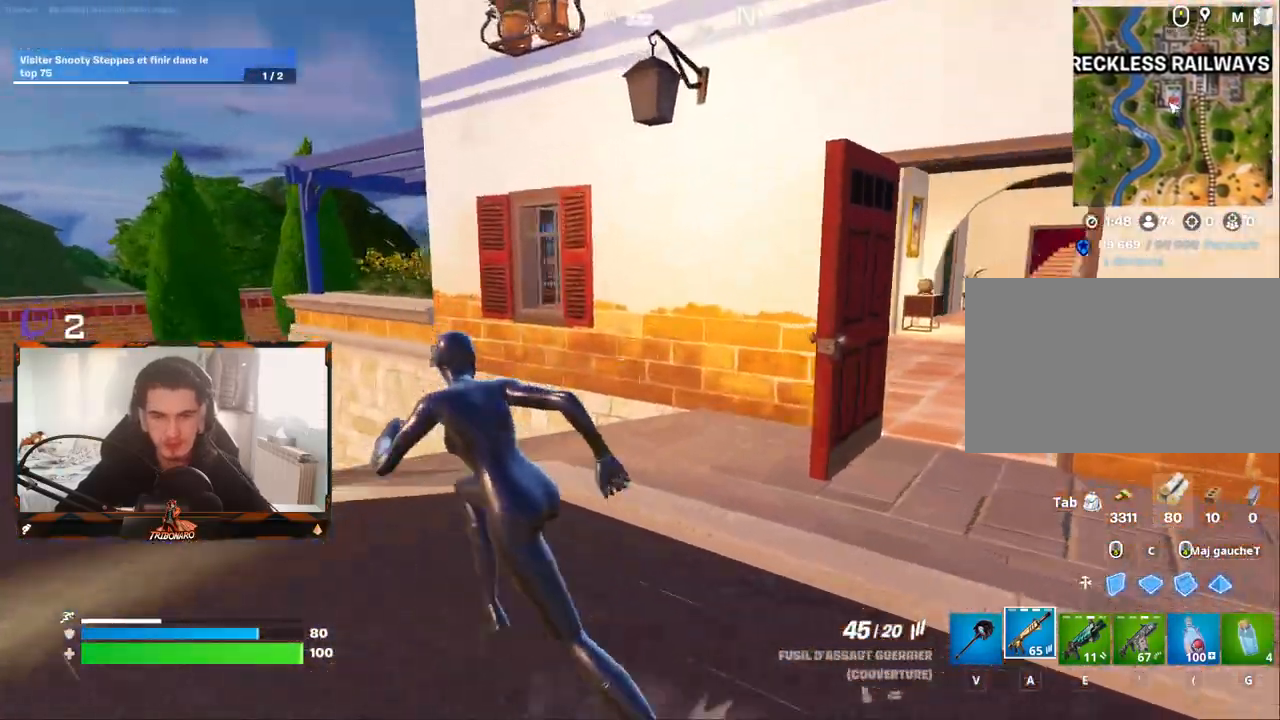
{"keys": ["q", "z"], "mouse": [], "mouse_move": "right", "events": []}
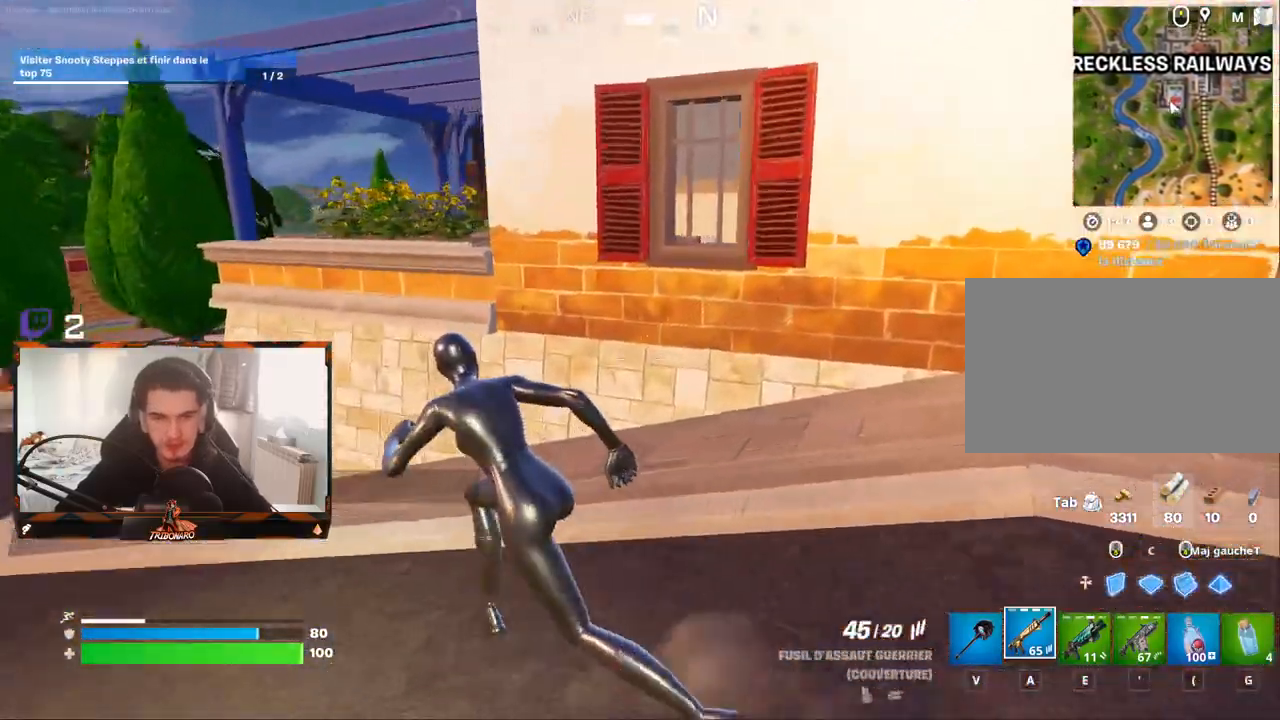
{"keys": ["q", "space", "z"], "mouse": [], "mouse_move": "still", "events": [[83, "q", "up"], [233, "q", "down"], [367, "q", "up"], [367, "space", "down"], [467, "q", "down"]]}
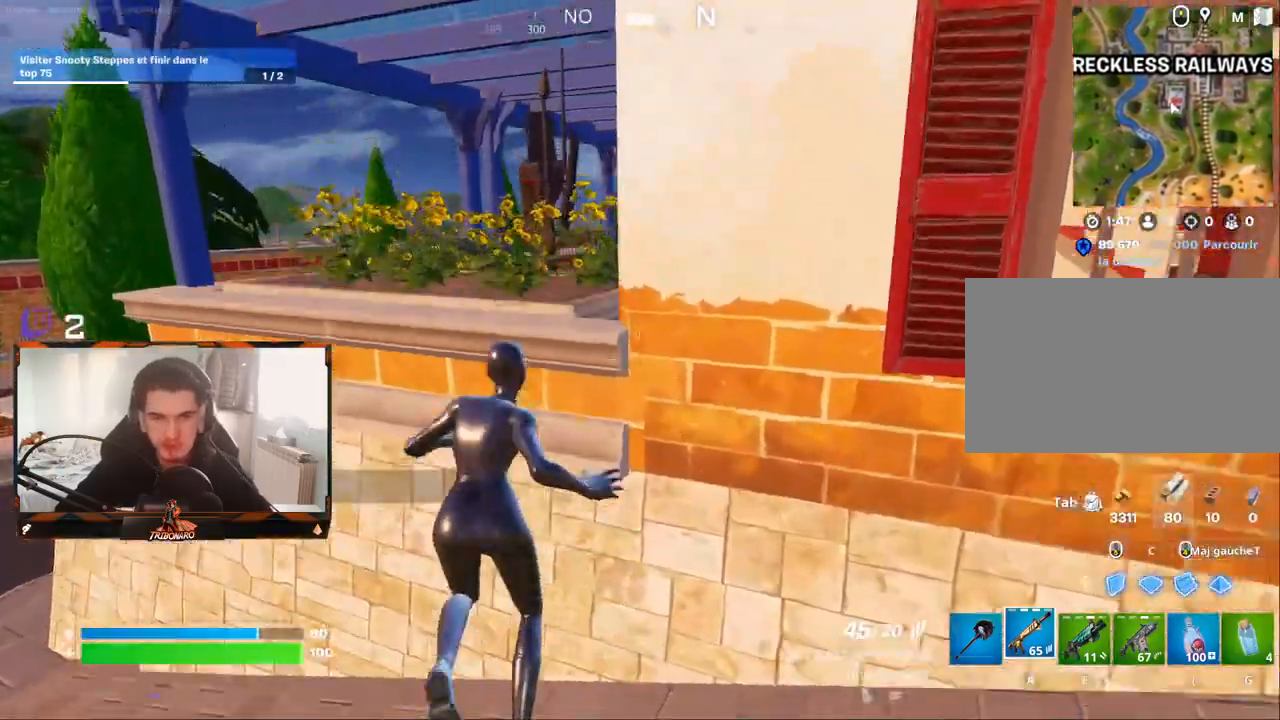
{"keys": ["z"], "mouse": [], "mouse_move": "still", "events": [[17, "space", "up"], [433, "q", "up"]]}
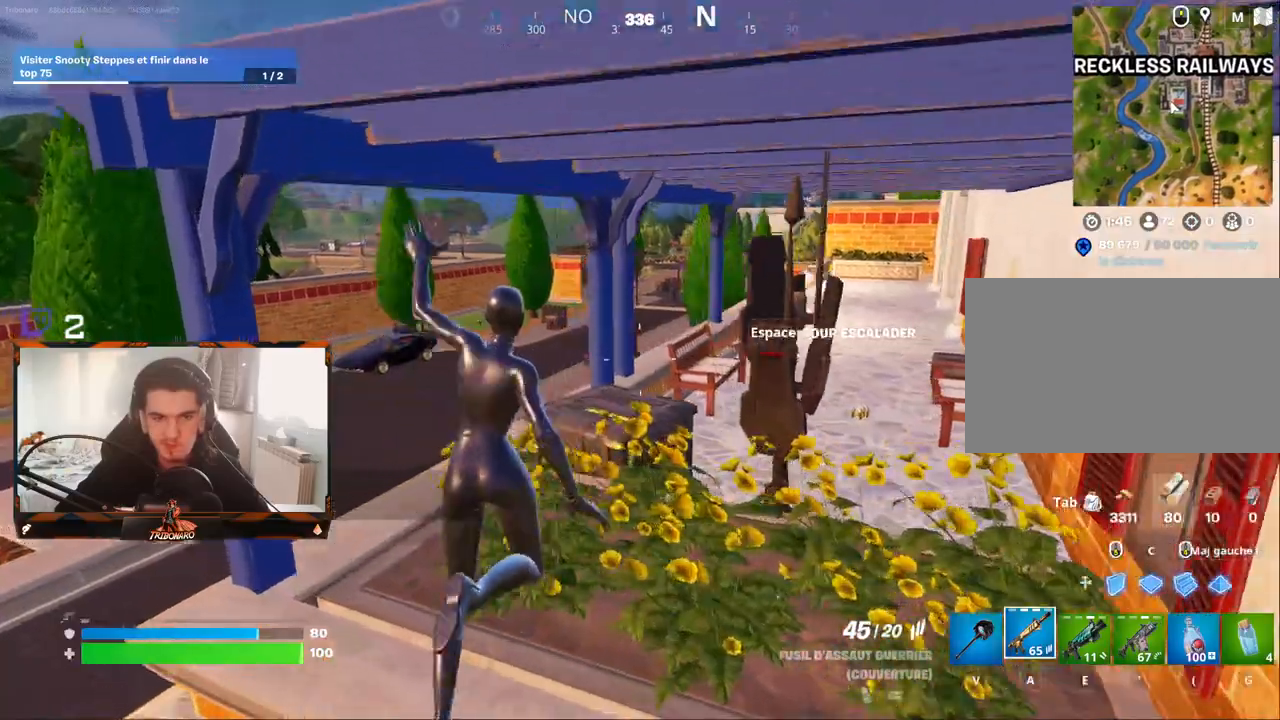
{"keys": ["d", "z"], "mouse": ["left"], "mouse_move": "right", "events": [[167, "5", "down"], [300, "5", "up"], [500, "d", "down"], [500, "mouse_left", "down"]]}
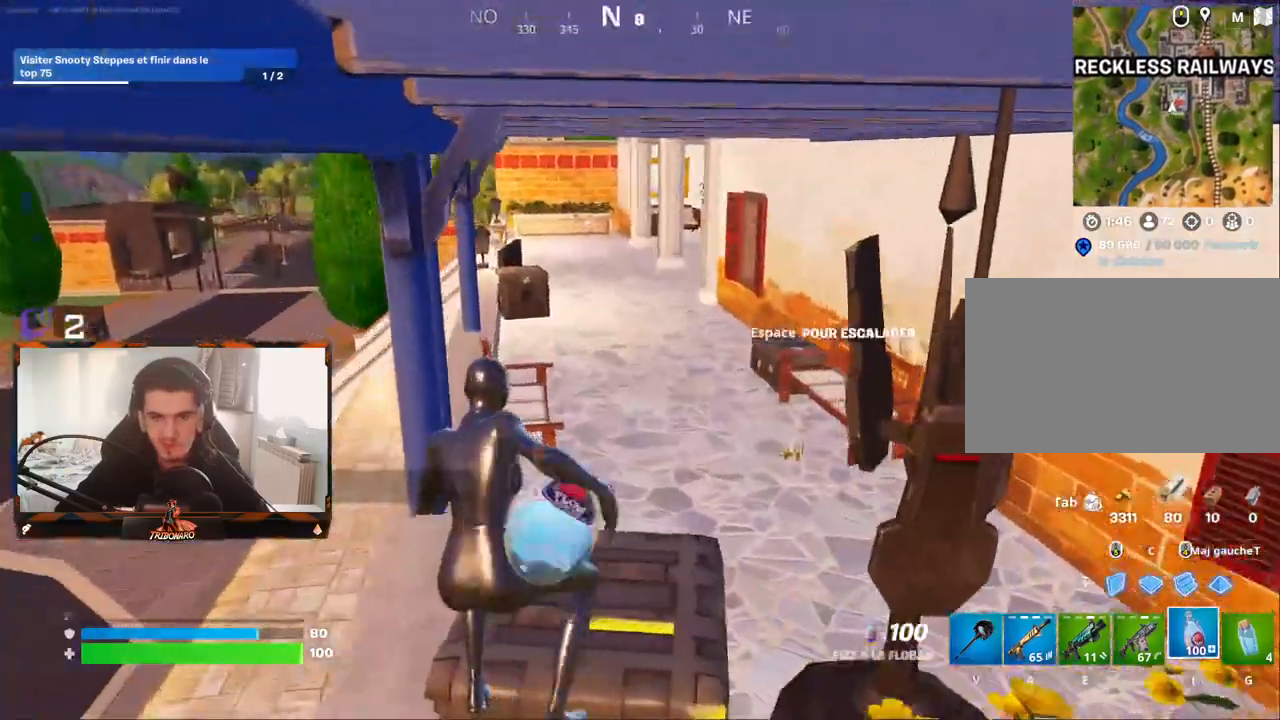
{"keys": ["q", "z"], "mouse": [], "mouse_move": "still", "events": [[83, "mouse_left", "up"], [133, "d", "up"], [467, "q", "down"]]}
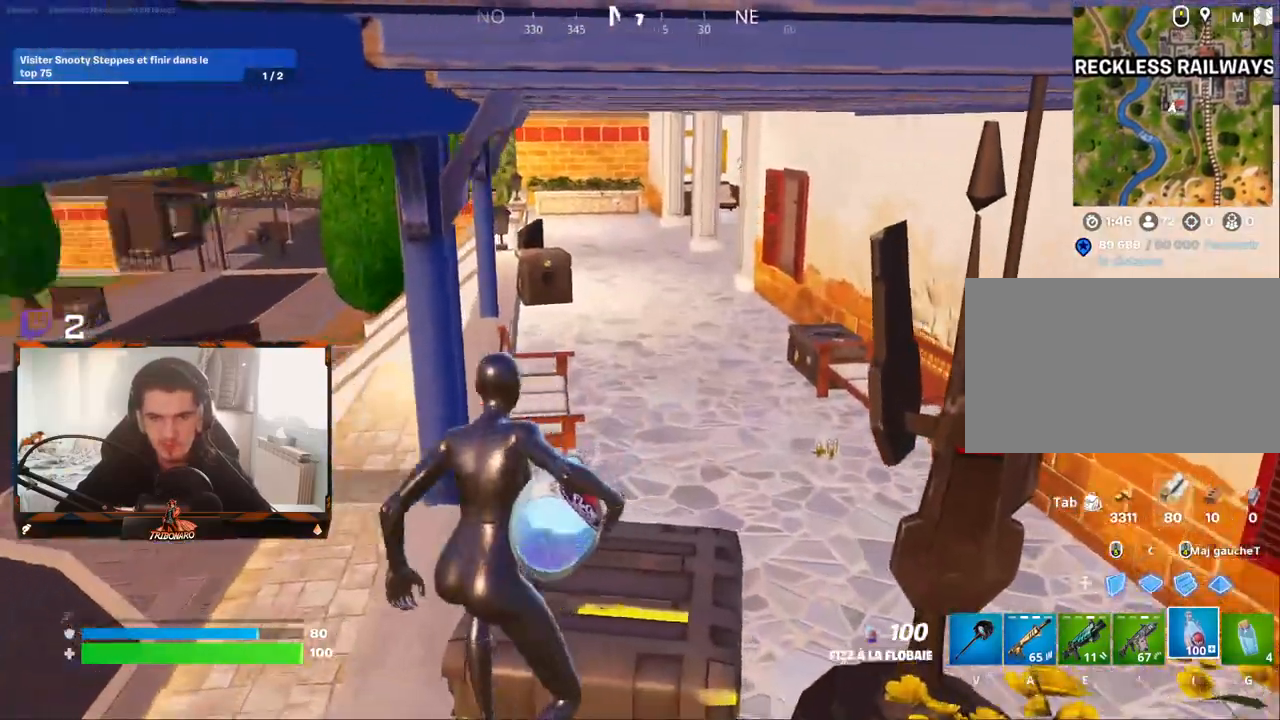
{"keys": ["q", "z"], "mouse": ["left"], "mouse_move": "right", "events": [[17, "mouse_left", "down"]]}
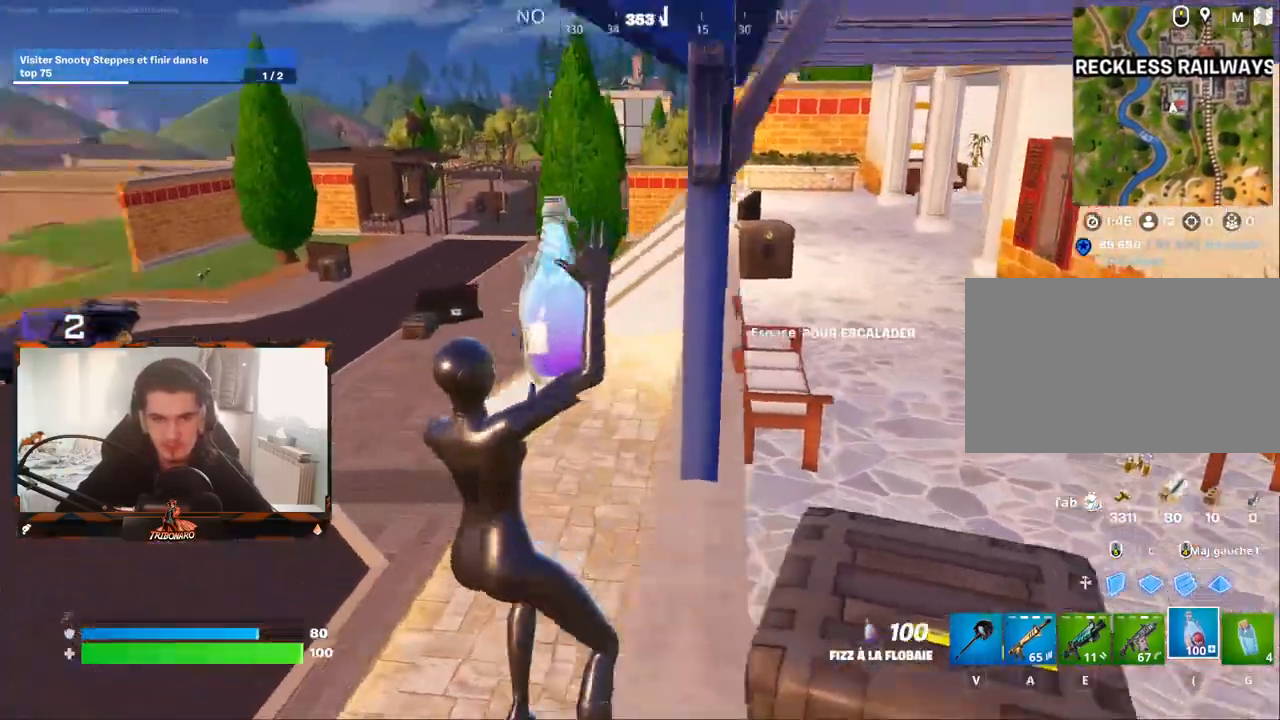
{"keys": ["q", "z"], "mouse": ["left"], "mouse_move": "still", "events": []}
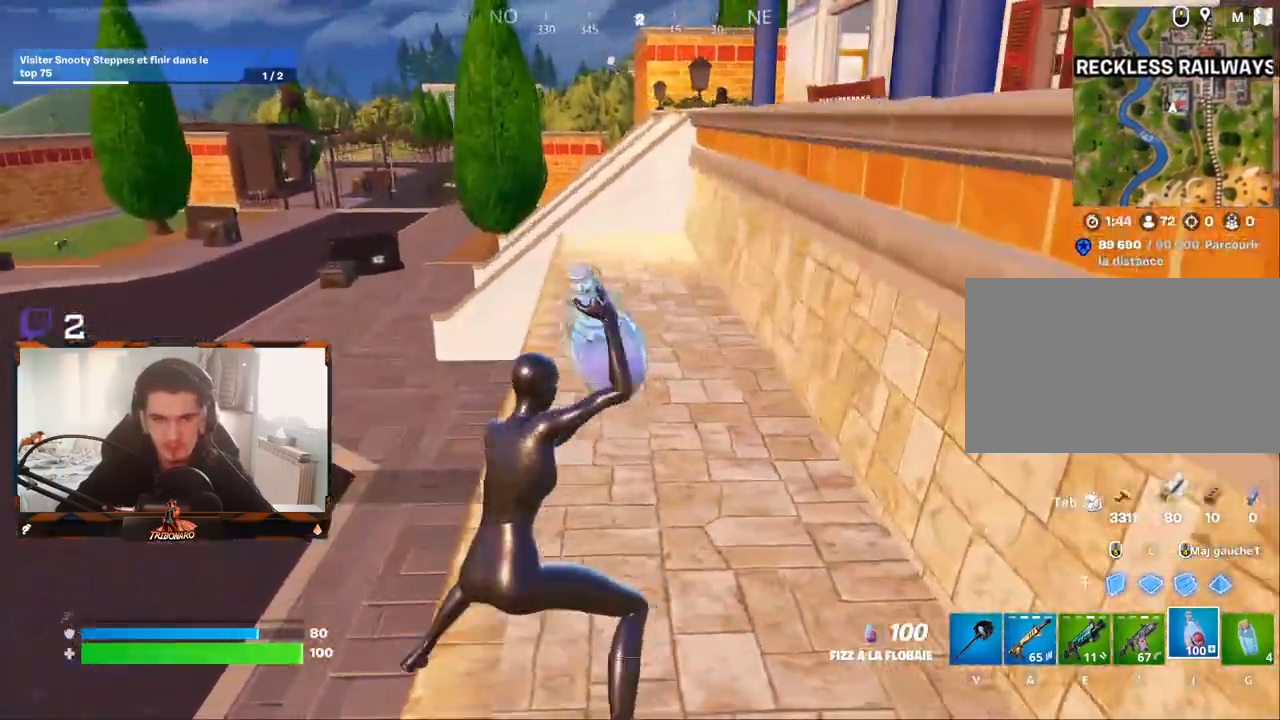
{"keys": ["q", "z"], "mouse": ["left"], "mouse_move": "still", "events": [[183, "space", "down"], [367, "space", "up"]]}
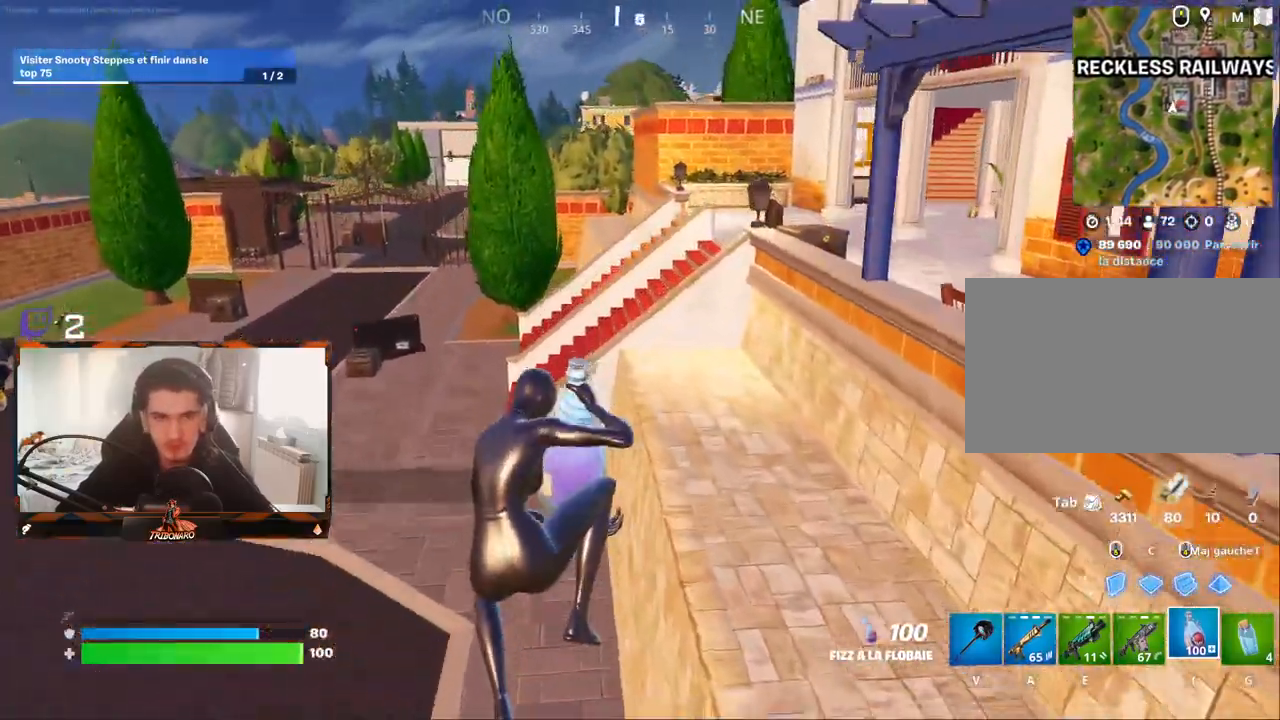
{"keys": ["q", "z"], "mouse": ["left"], "mouse_move": "still", "events": []}
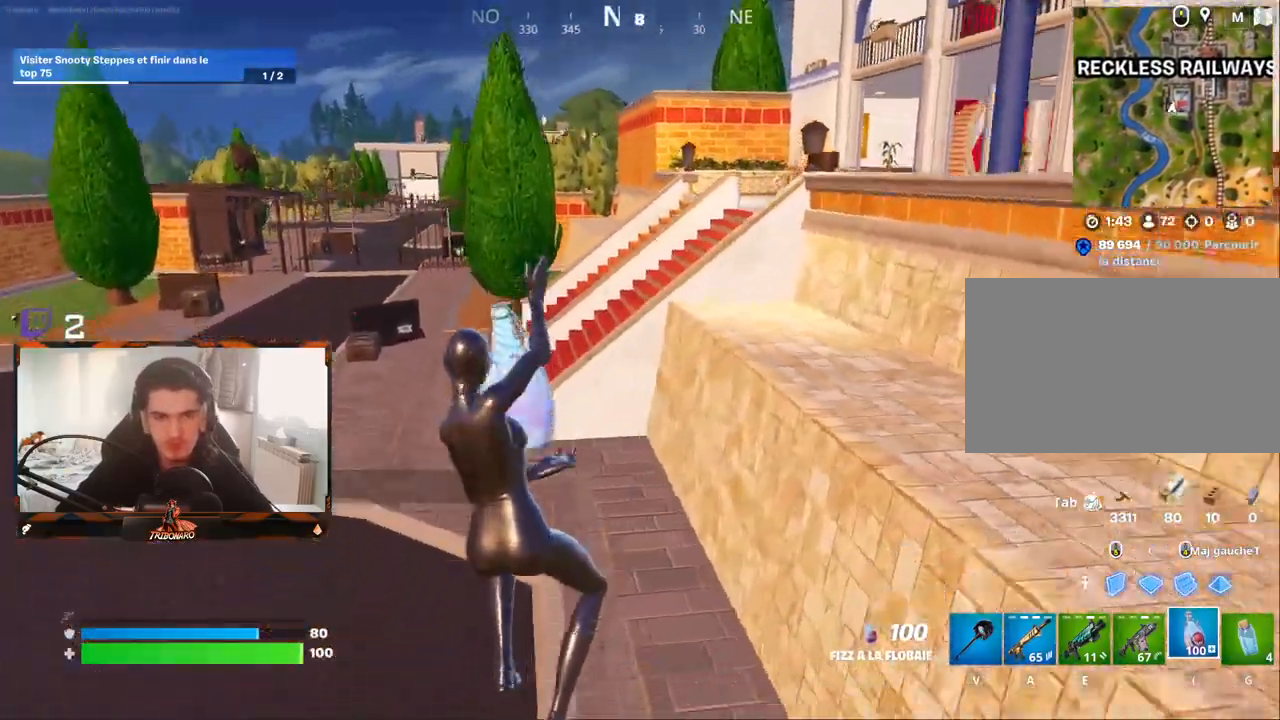
{"keys": ["q", "z"], "mouse": ["left"], "mouse_move": "right", "events": []}
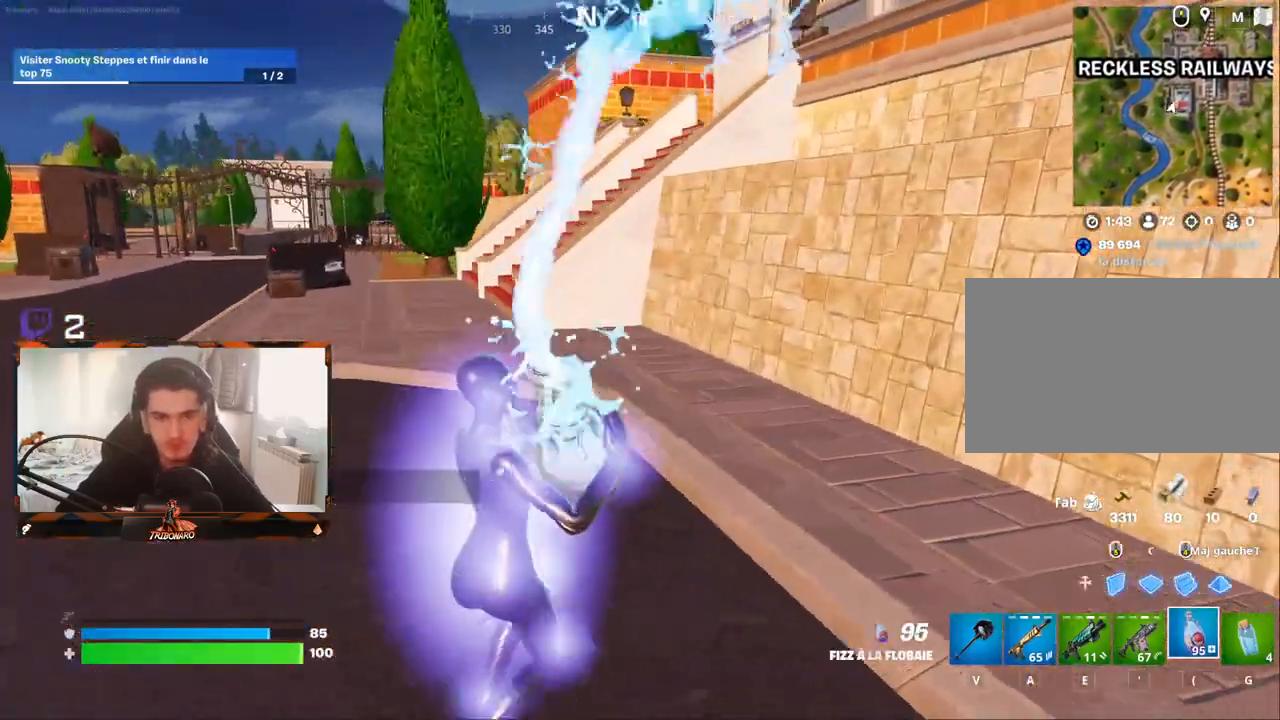
{"keys": ["q", "z"], "mouse": ["left"], "mouse_move": "up-left", "events": []}
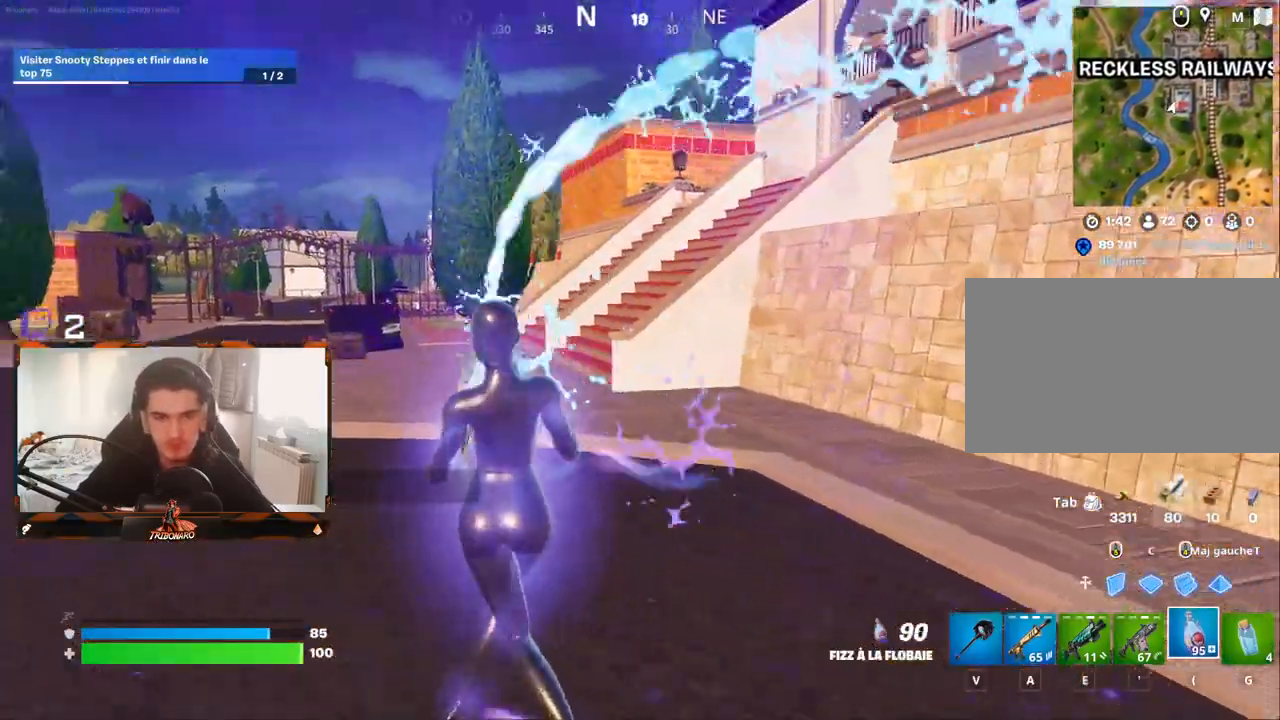
{"keys": ["z"], "mouse": ["left"], "mouse_move": "up-left", "events": [[17, "q", "up"], [200, "q", "down"], [383, "q", "up"]]}
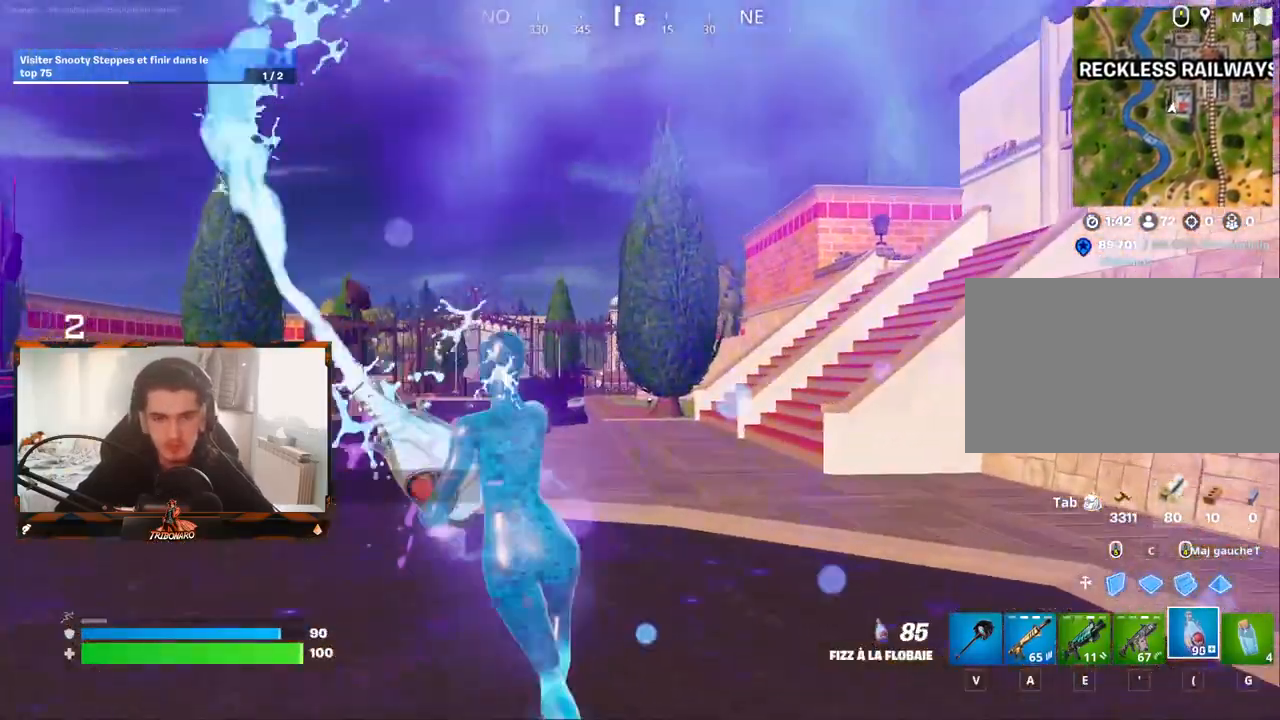
{"keys": ["z"], "mouse": ["left"], "mouse_move": "down", "events": []}
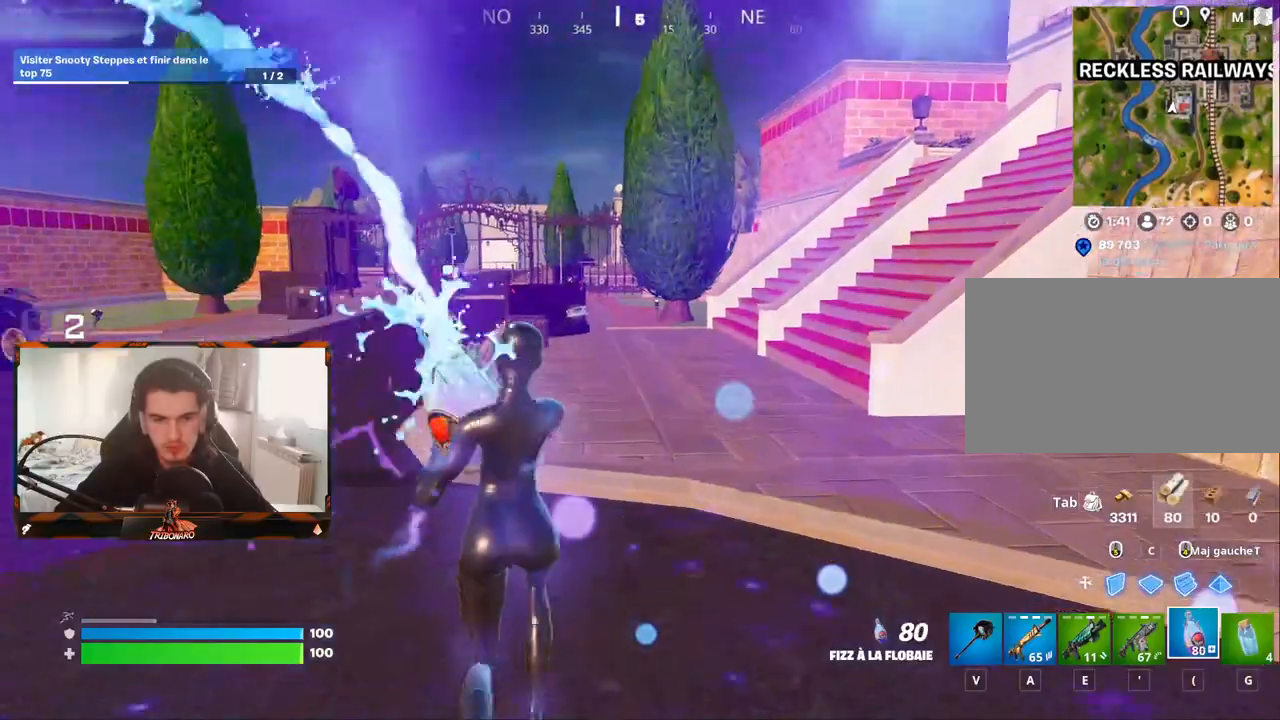
{"keys": ["x", "z"], "mouse": [], "mouse_move": "still", "events": [[233, "mouse_left", "up"], [283, "a", "down"], [317, "a", "up"], [467, "x", "down"]]}